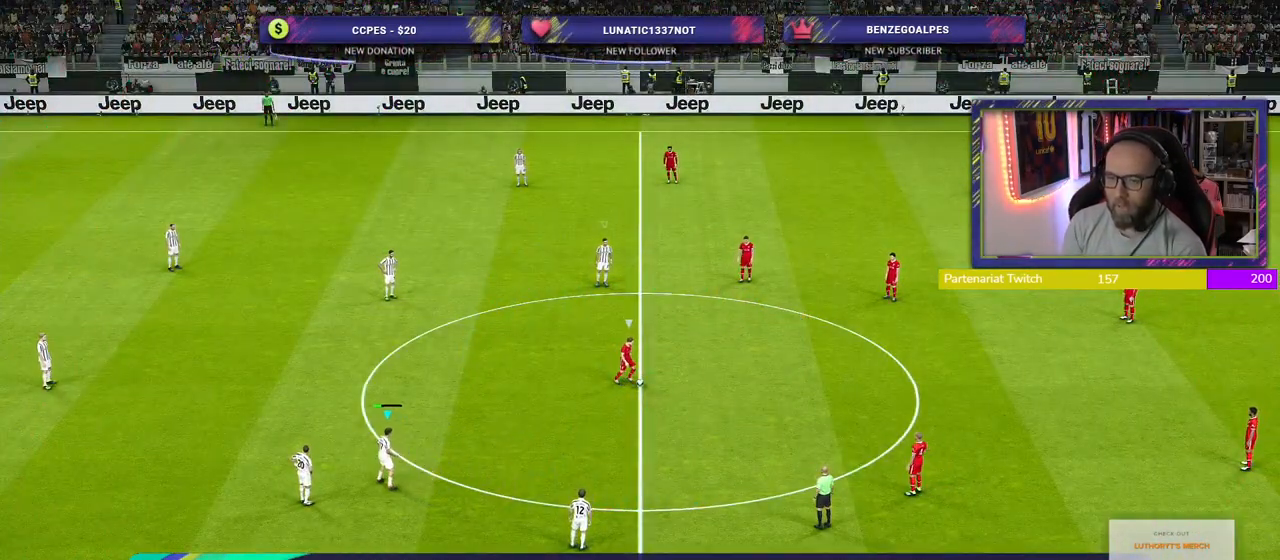
Gameplay with a controller (PlayStation layout); each line is a JSON object with the inputs held at the frame after it. "events" lists button and stick changes between this image and that frame as [ms after this image, input, new state], when the widget could be followed in between.
{"buttons": ["SQUARE", "R2"], "left_stick": "up-right", "right_stick": "center", "events": []}
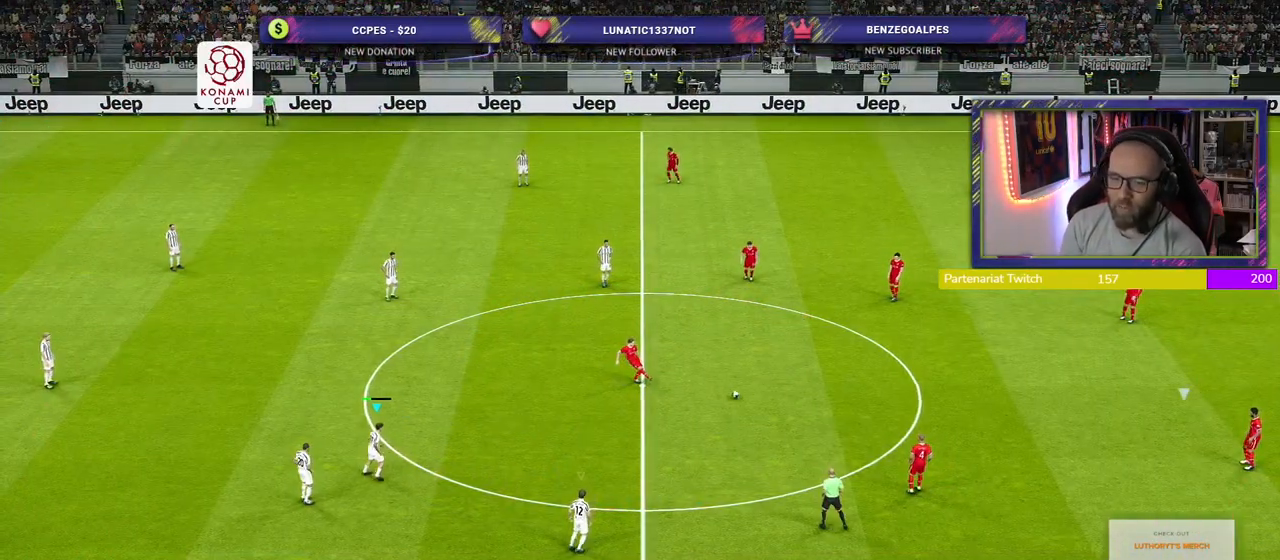
{"buttons": ["SQUARE", "R2"], "left_stick": "up-right", "right_stick": "center", "events": []}
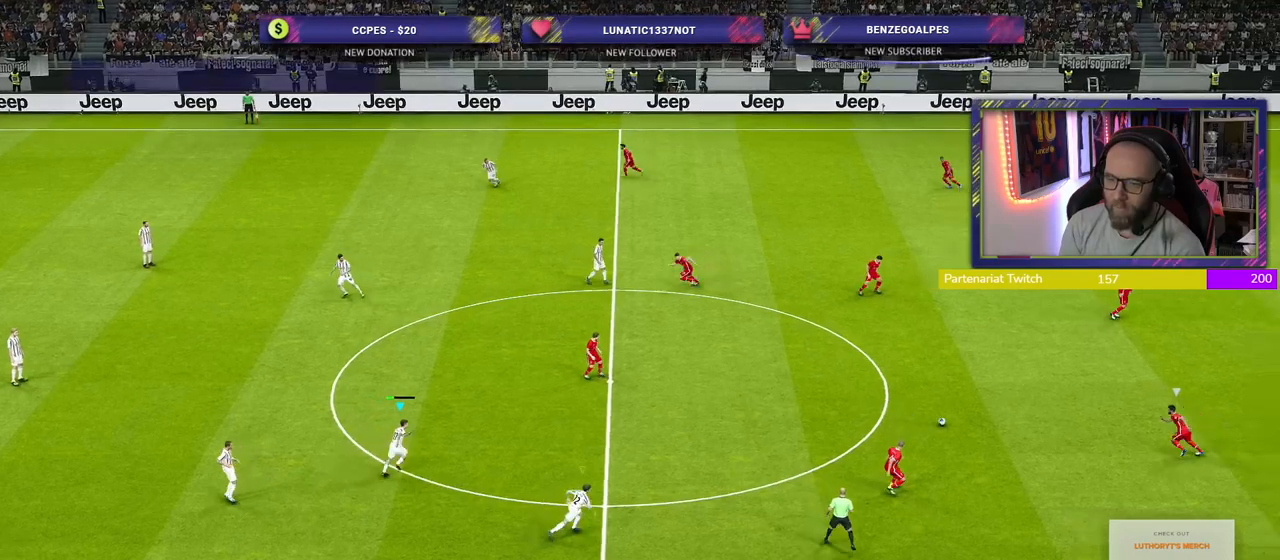
{"buttons": ["SQUARE", "L2", "R2"], "left_stick": "up-left", "right_stick": "center", "events": [[40, "left_stick", "up"], [200, "L2", "down"], [220, "left_stick", "up-left"]]}
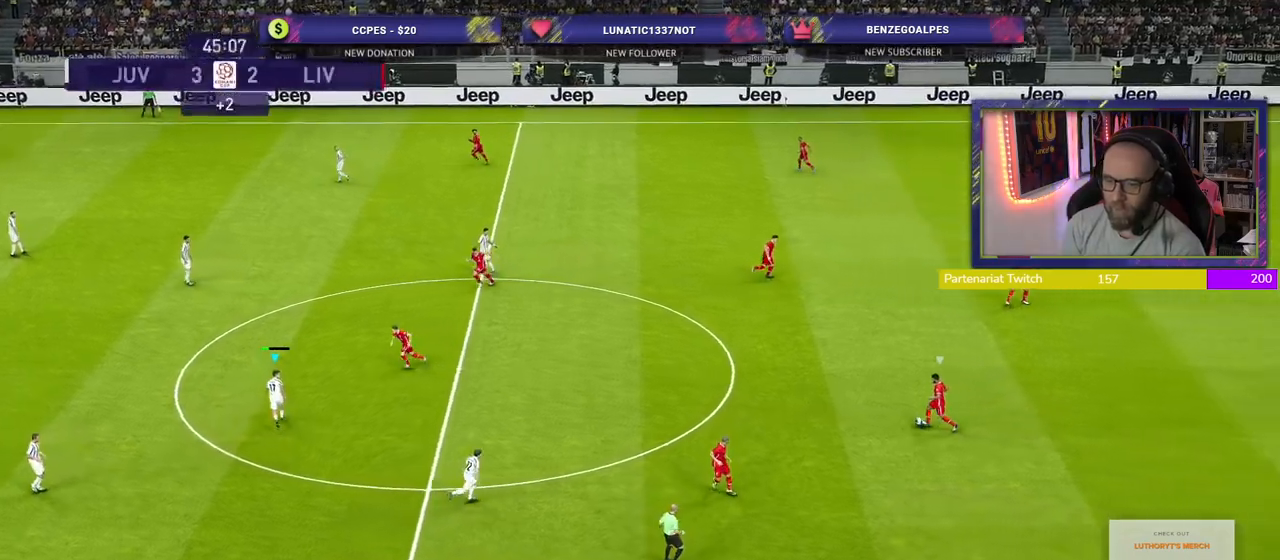
{"buttons": ["L2", "R2"], "left_stick": "left", "right_stick": "left", "events": [[260, "SQUARE", "up"], [360, "left_stick", "left"], [420, "right_stick", "left"]]}
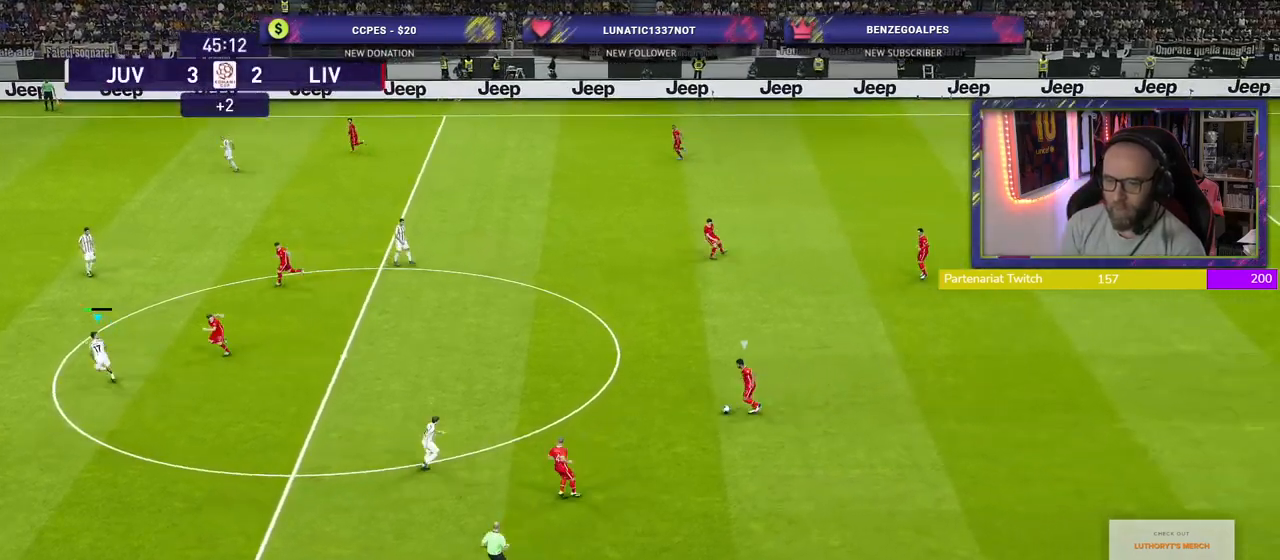
{"buttons": ["R2"], "left_stick": "left", "right_stick": "center", "events": [[40, "L2", "up"], [100, "right_stick", "center"]]}
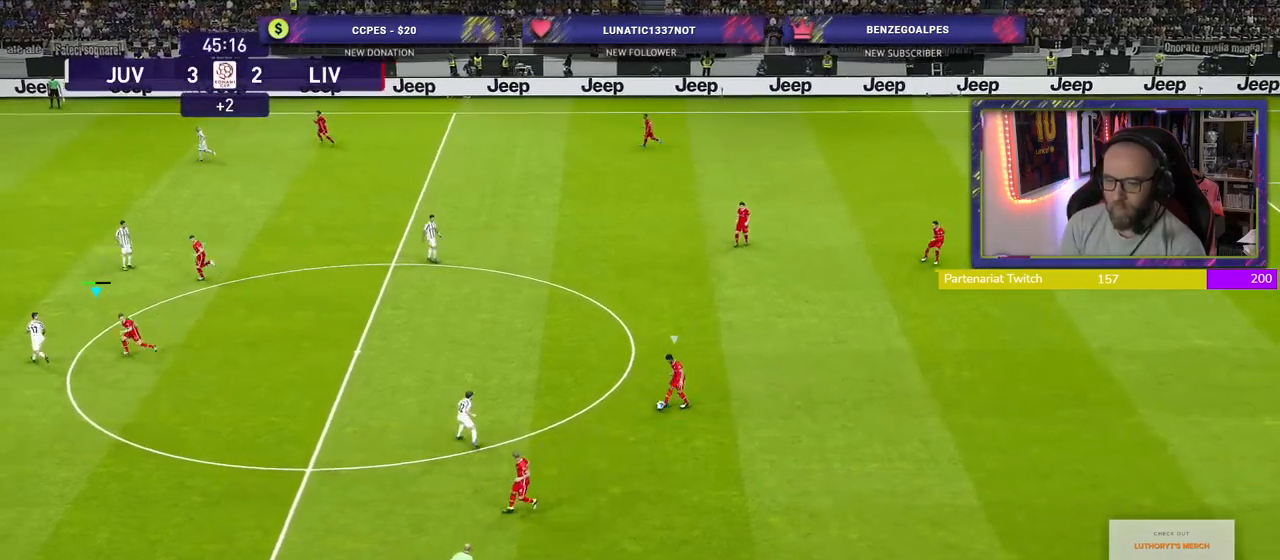
{"buttons": ["SQUARE", "R2"], "left_stick": "left", "right_stick": "center", "events": [[140, "SQUARE", "down"]]}
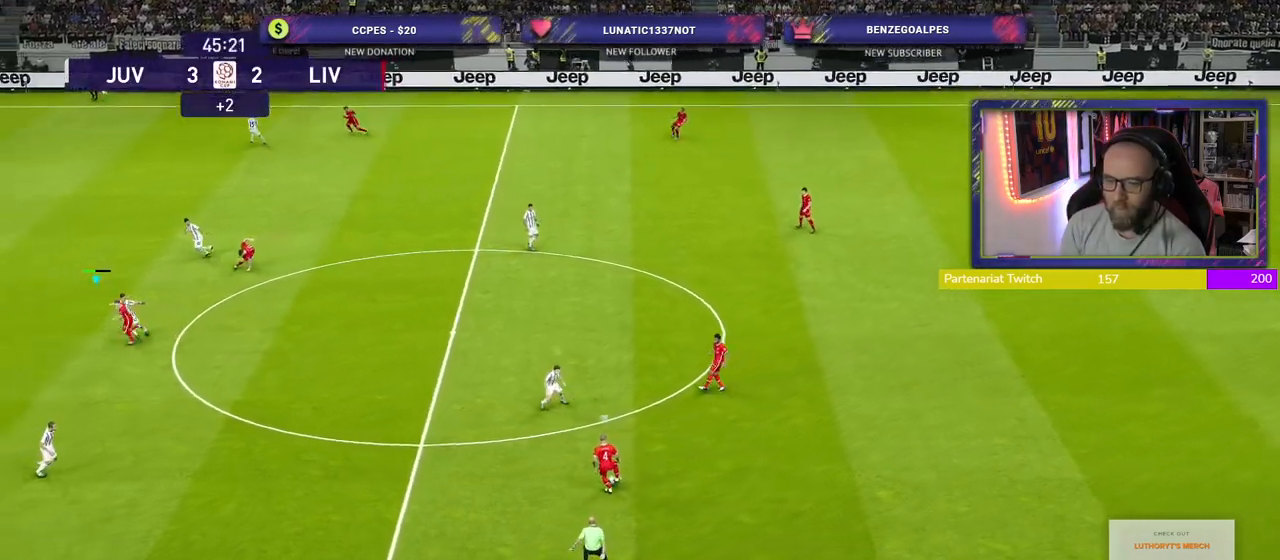
{"buttons": ["SQUARE", "R2"], "left_stick": "down-left", "right_stick": "center", "events": [[80, "left_stick", "down-left"]]}
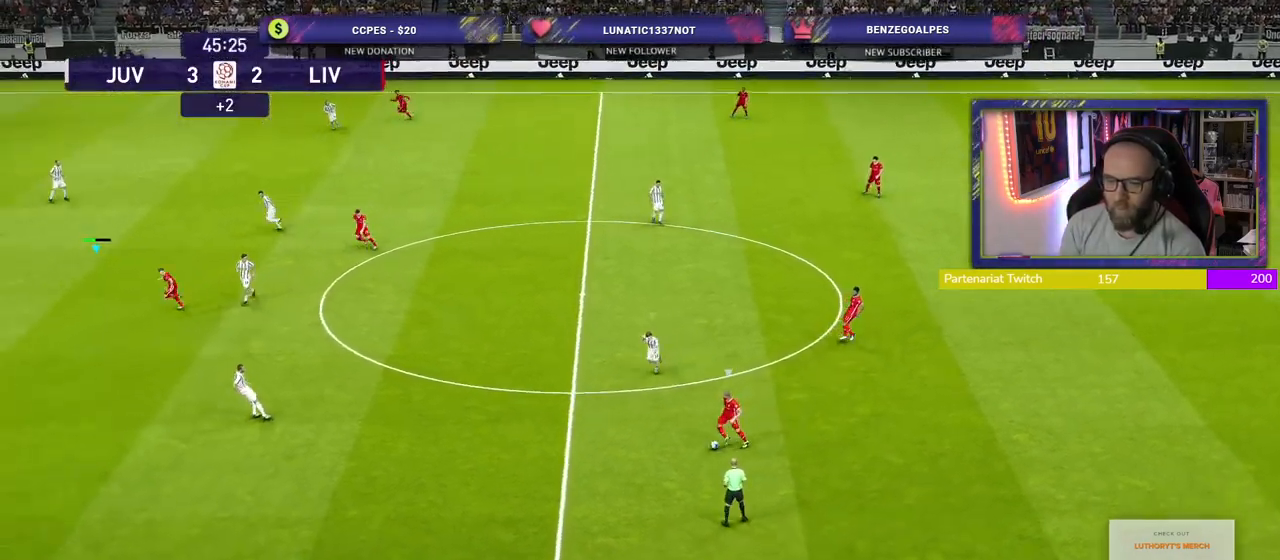
{"buttons": ["SQUARE", "R2"], "left_stick": "down-left", "right_stick": "center", "events": []}
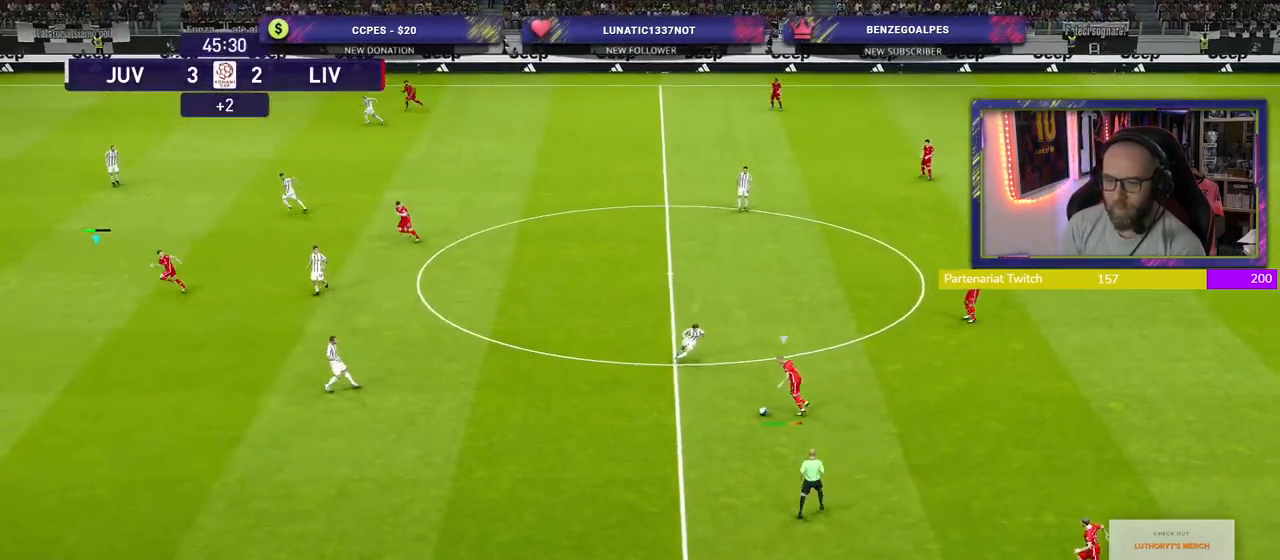
{"buttons": ["SQUARE", "R2"], "left_stick": "down-left", "right_stick": "center", "events": []}
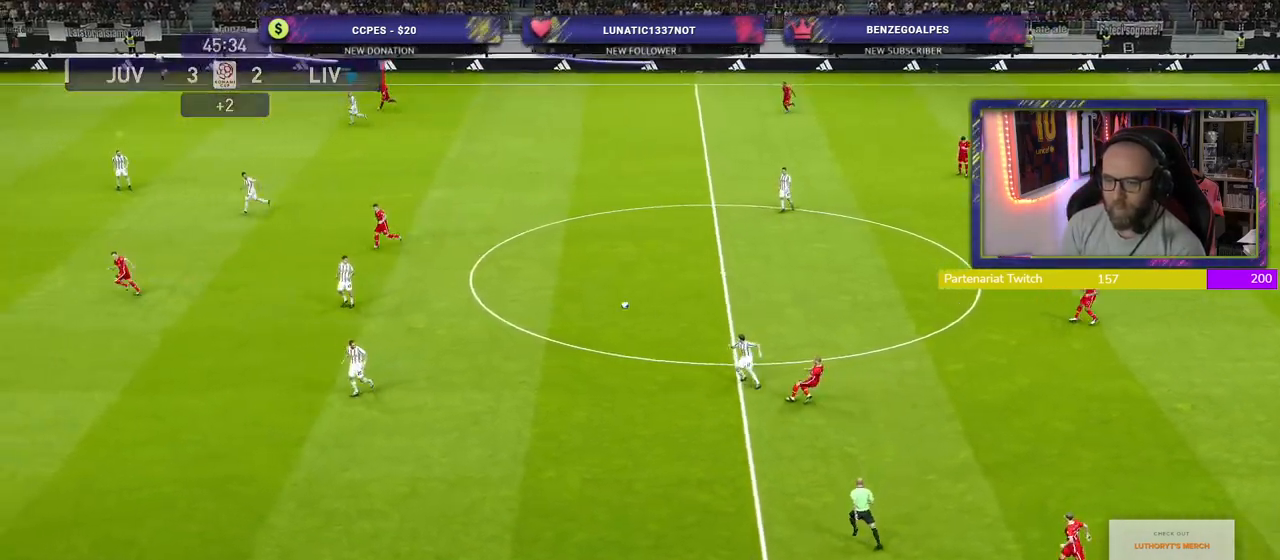
{"buttons": ["SQUARE", "R2"], "left_stick": "left", "right_stick": "center", "events": [[200, "left_stick", "left"]]}
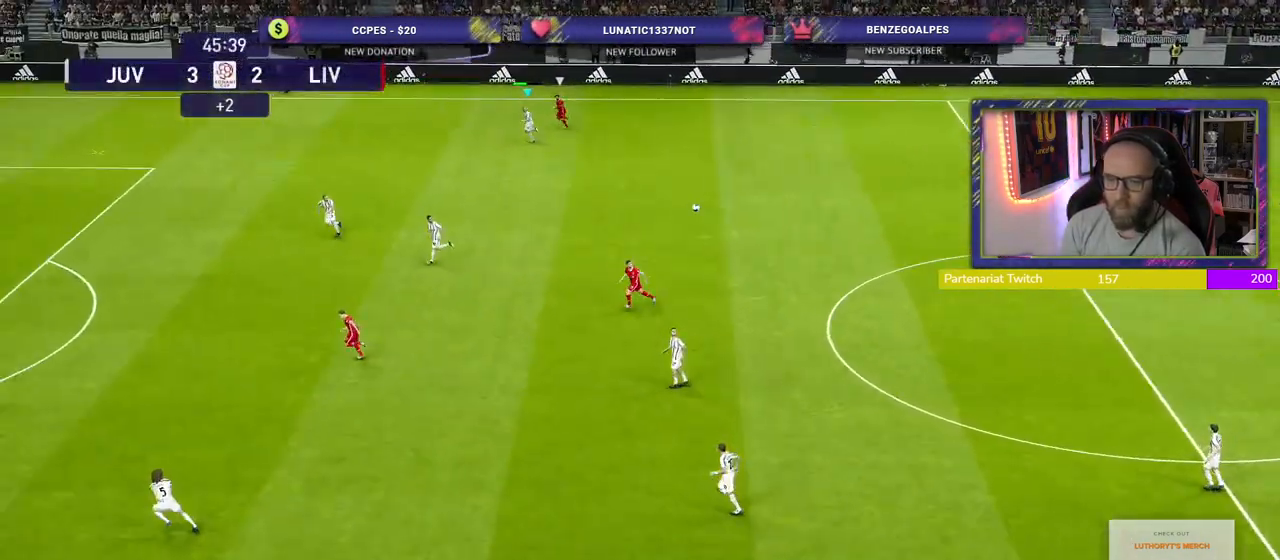
{"buttons": ["R2"], "left_stick": "left", "right_stick": "center", "events": [[140, "SQUARE", "up"]]}
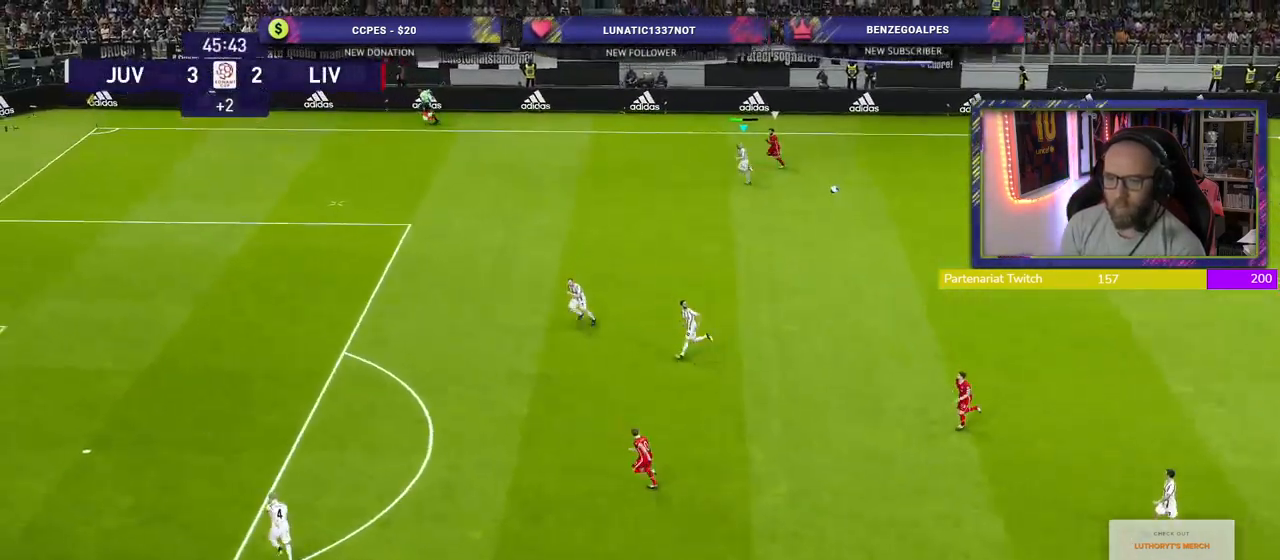
{"buttons": ["R2"], "left_stick": "left", "right_stick": "center", "events": []}
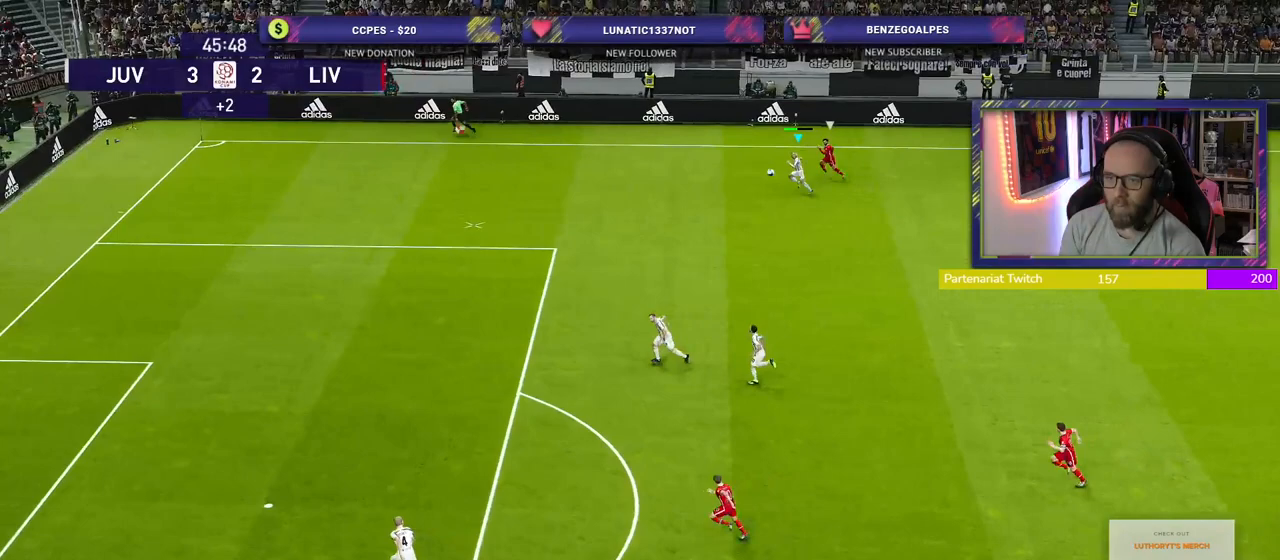
{"buttons": ["R2"], "left_stick": "left", "right_stick": "center", "events": []}
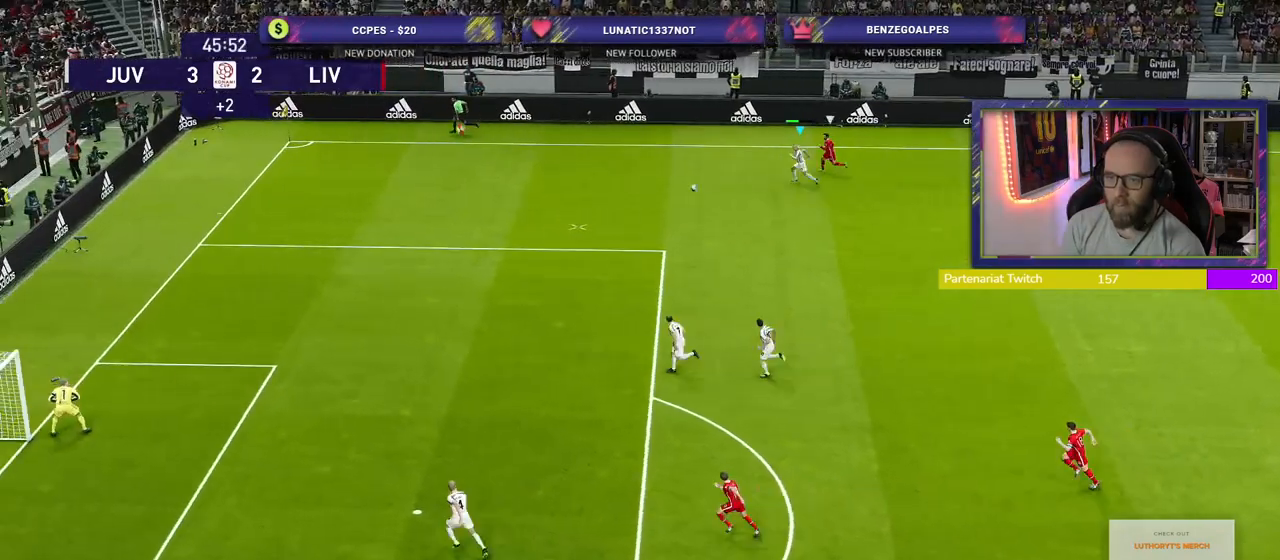
{"buttons": ["R2"], "left_stick": "left", "right_stick": "center", "events": []}
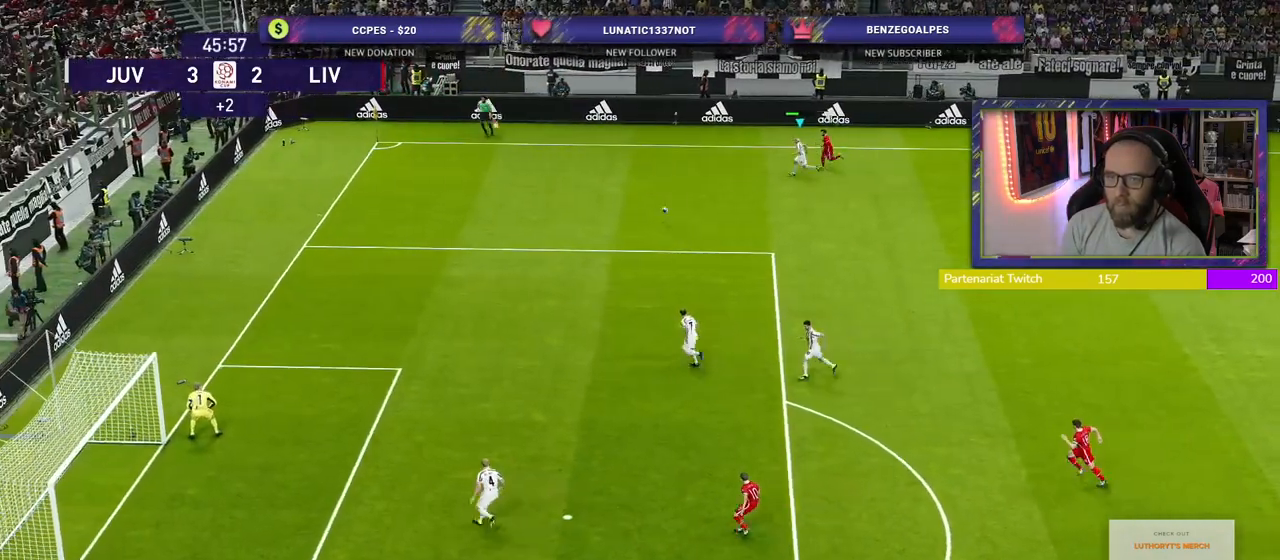
{"buttons": ["R1", "R2"], "left_stick": "up-left", "right_stick": "center", "events": [[240, "R1", "down"], [320, "left_stick", "up-left"]]}
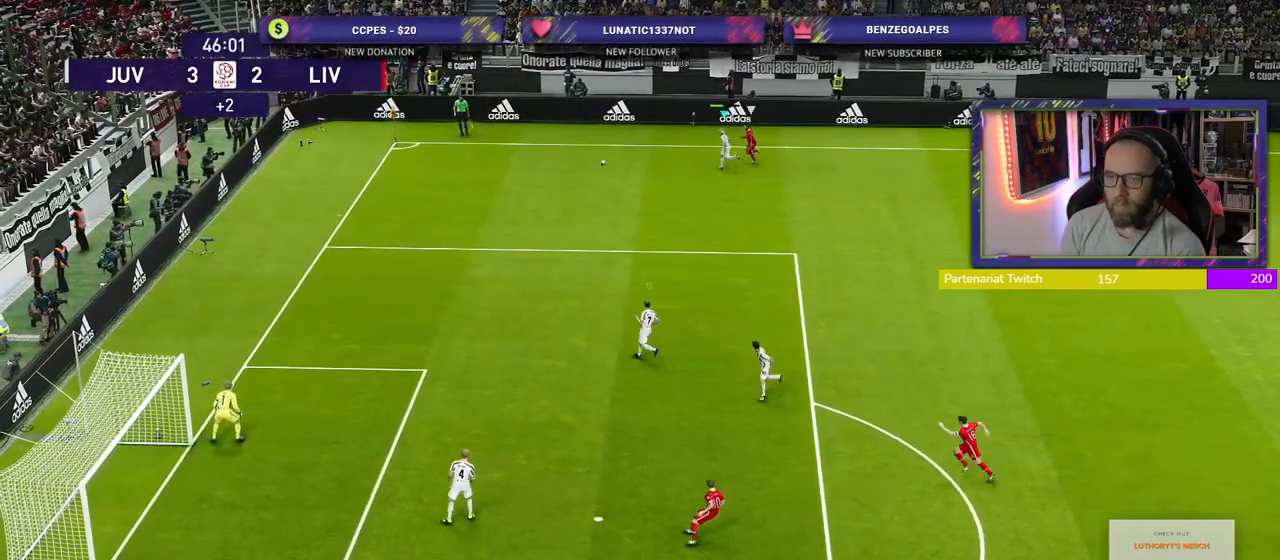
{"buttons": ["R1", "R2"], "left_stick": "down-left", "right_stick": "center", "events": [[500, "left_stick", "down-left"]]}
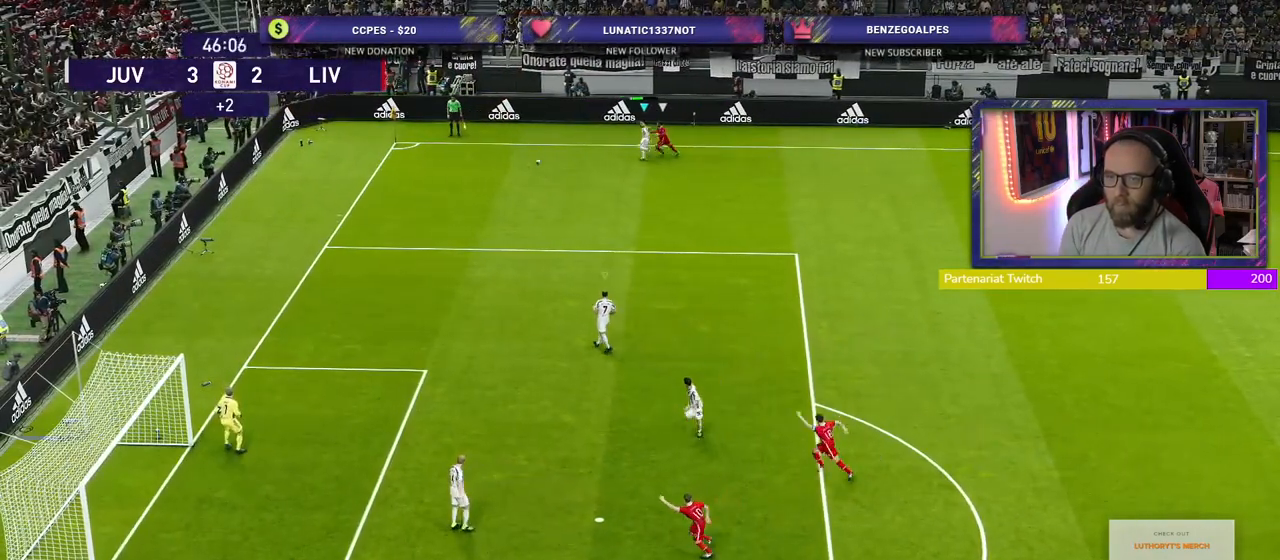
{"buttons": ["R1", "R2"], "left_stick": "down-left", "right_stick": "center", "events": []}
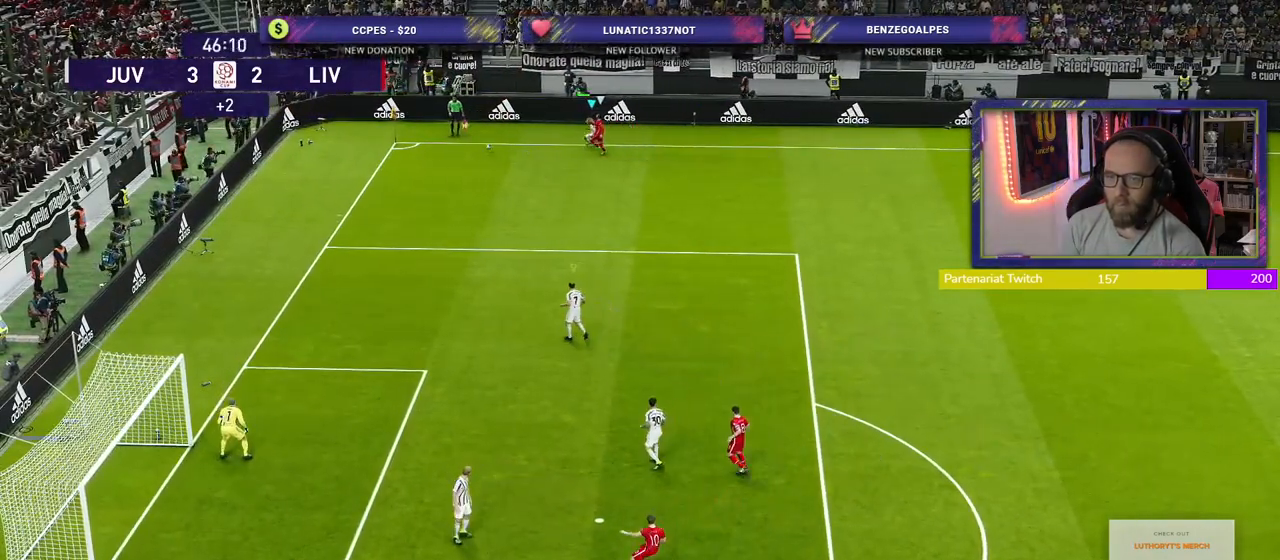
{"buttons": ["R2"], "left_stick": "down", "right_stick": "center", "events": [[420, "R1", "up"], [420, "left_stick", "down"]]}
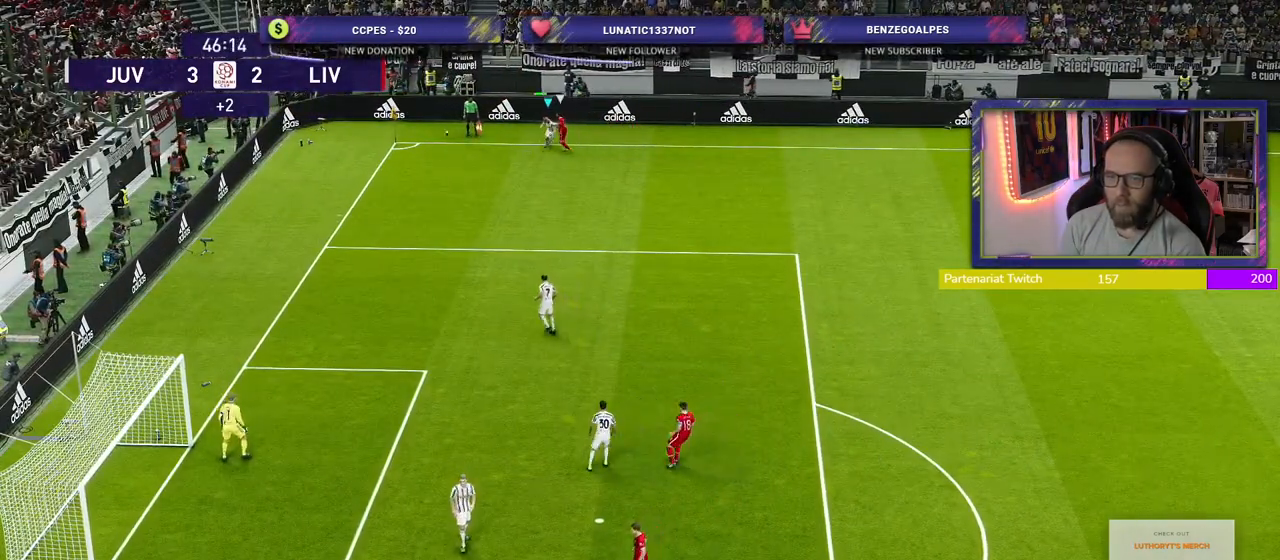
{"buttons": [], "left_stick": "center", "right_stick": "center", "events": [[20, "left_stick", "down-right"], [80, "R2", "up"], [120, "left_stick", "center"]]}